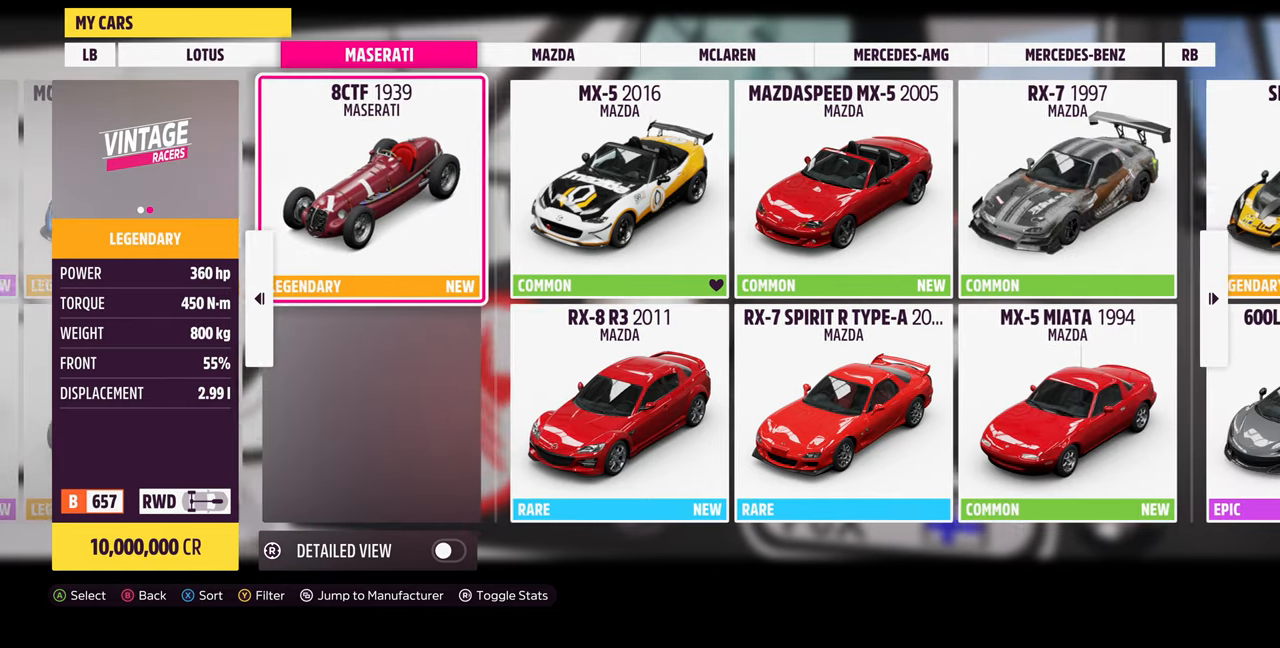
Gameplay with a controller (PlayStation layout); each line is a JSON object with the inputs held at the frame after it. "events" lists button and stick changes between this image and that frame as [ms after this image, input, new state], when the widget could be followed in between.
{"buttons": ["DPAD_RIGHT"], "left_stick": "center", "right_stick": "center", "events": [[133, "DPAD_DOWN", "down"], [233, "DPAD_DOWN", "up"], [500, "DPAD_RIGHT", "down"]]}
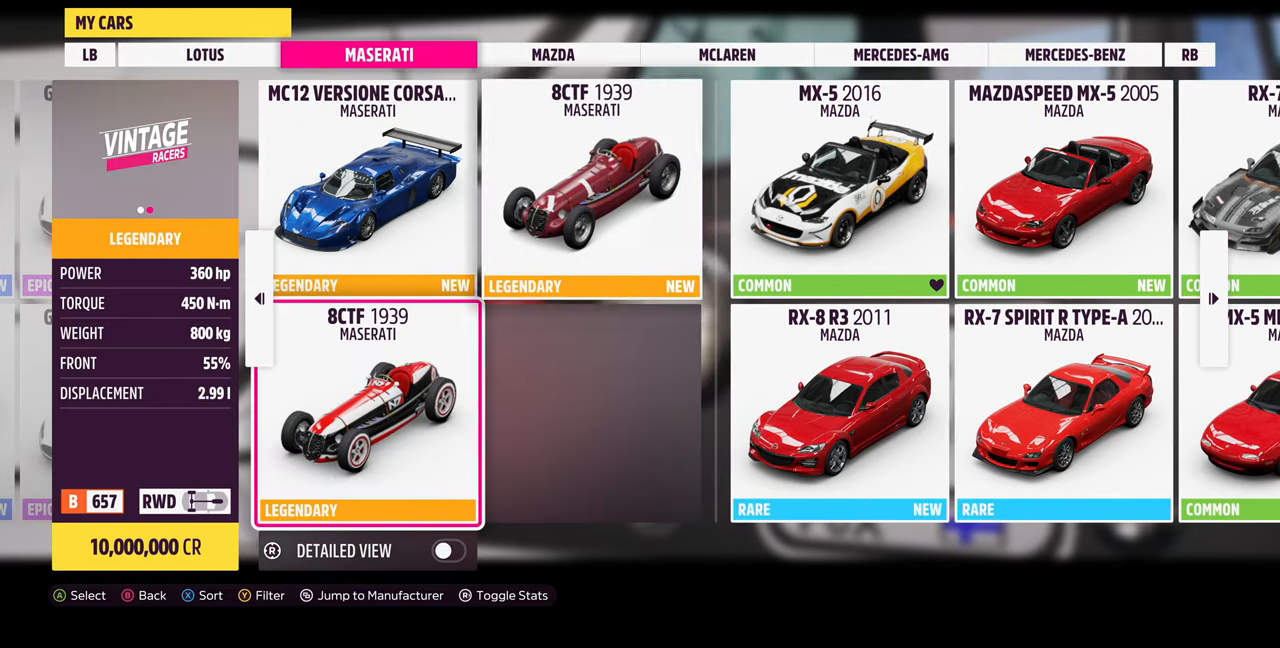
{"buttons": [], "left_stick": "center", "right_stick": "center", "events": [[100, "DPAD_RIGHT", "up"]]}
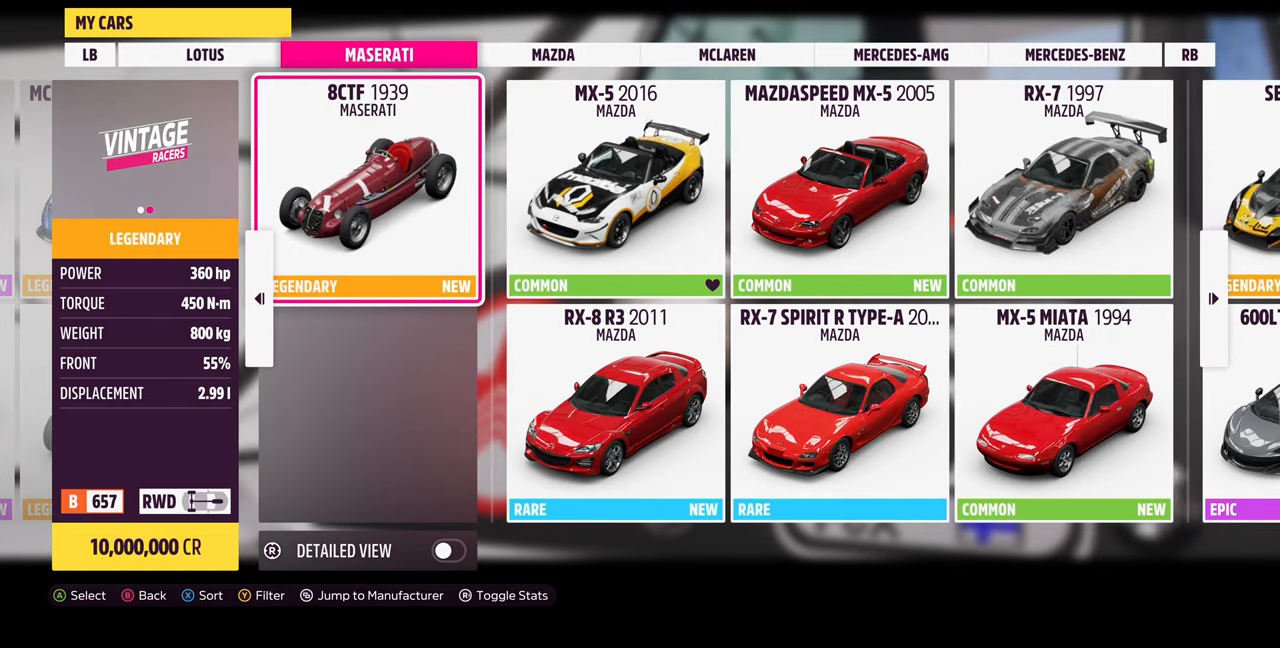
{"buttons": [], "left_stick": "center", "right_stick": "center", "events": []}
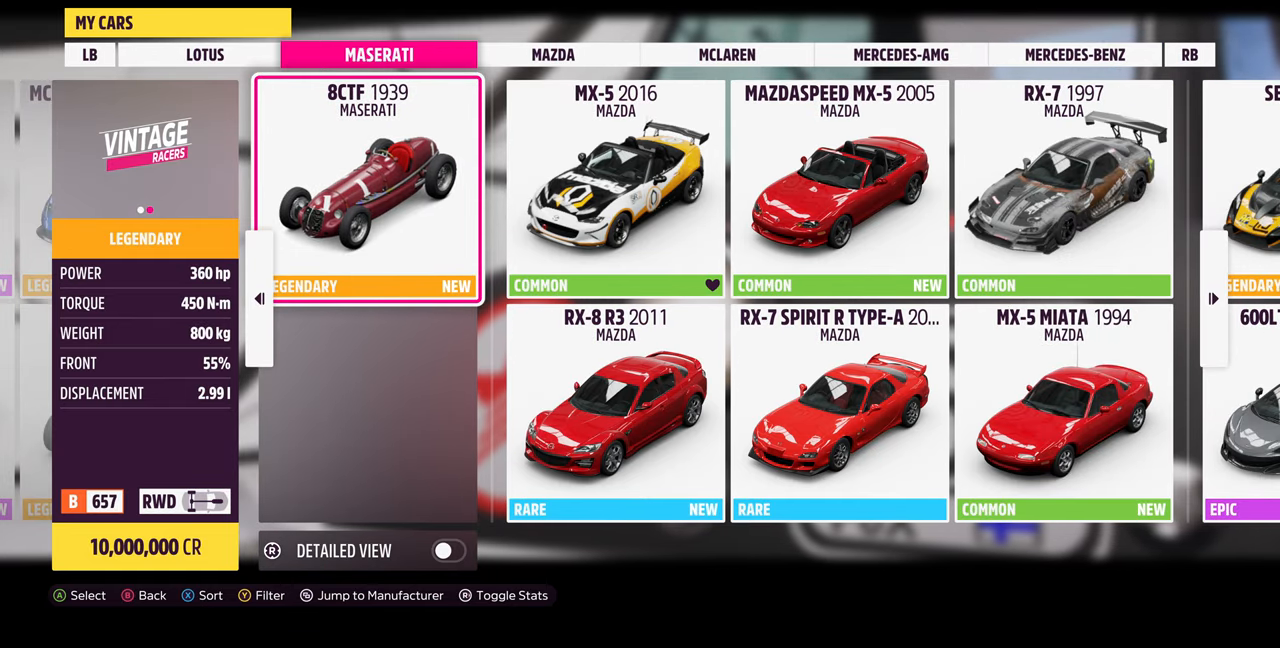
{"buttons": [], "left_stick": "center", "right_stick": "center", "events": []}
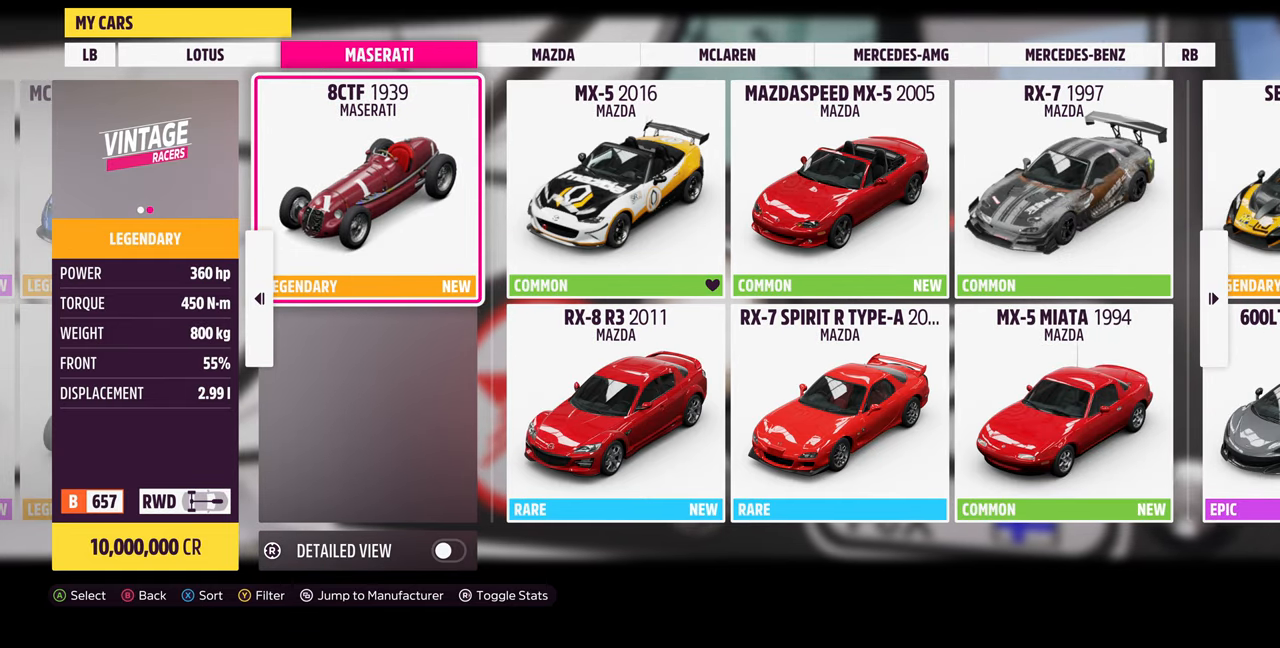
{"buttons": [], "left_stick": "center", "right_stick": "center", "events": [[333, "DPAD_DOWN", "down"], [433, "DPAD_DOWN", "up"]]}
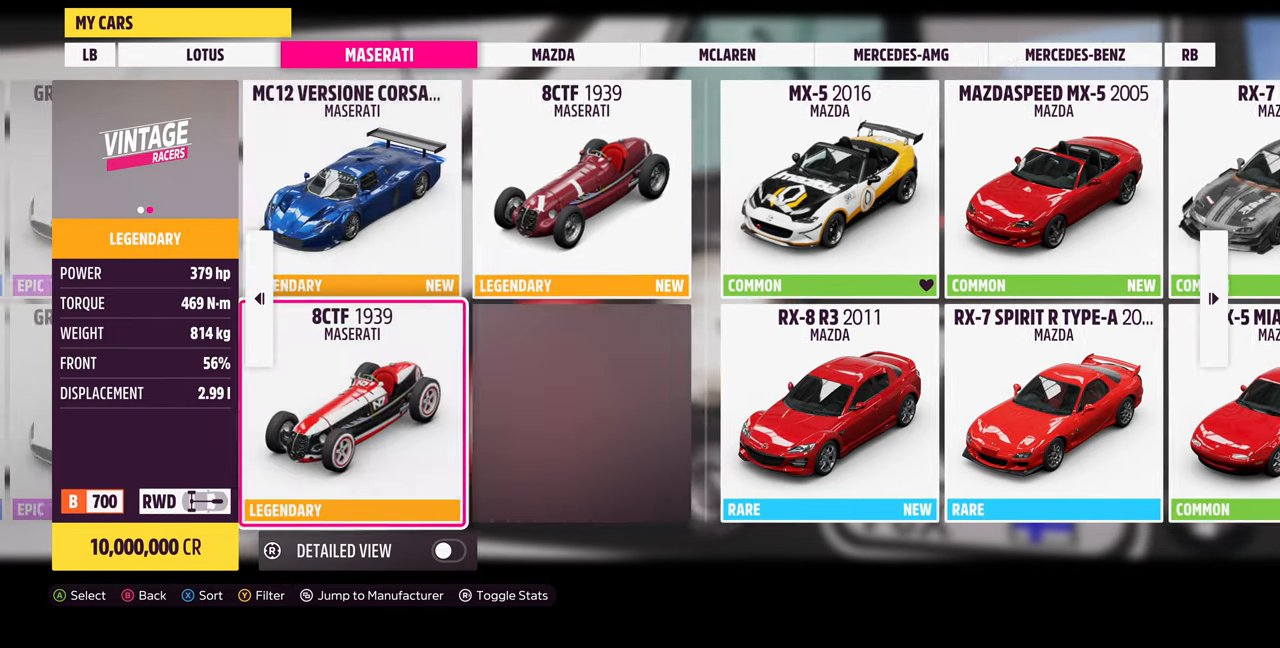
{"buttons": [], "left_stick": "center", "right_stick": "center", "events": [[200, "DPAD_RIGHT", "down"], [300, "DPAD_RIGHT", "up"]]}
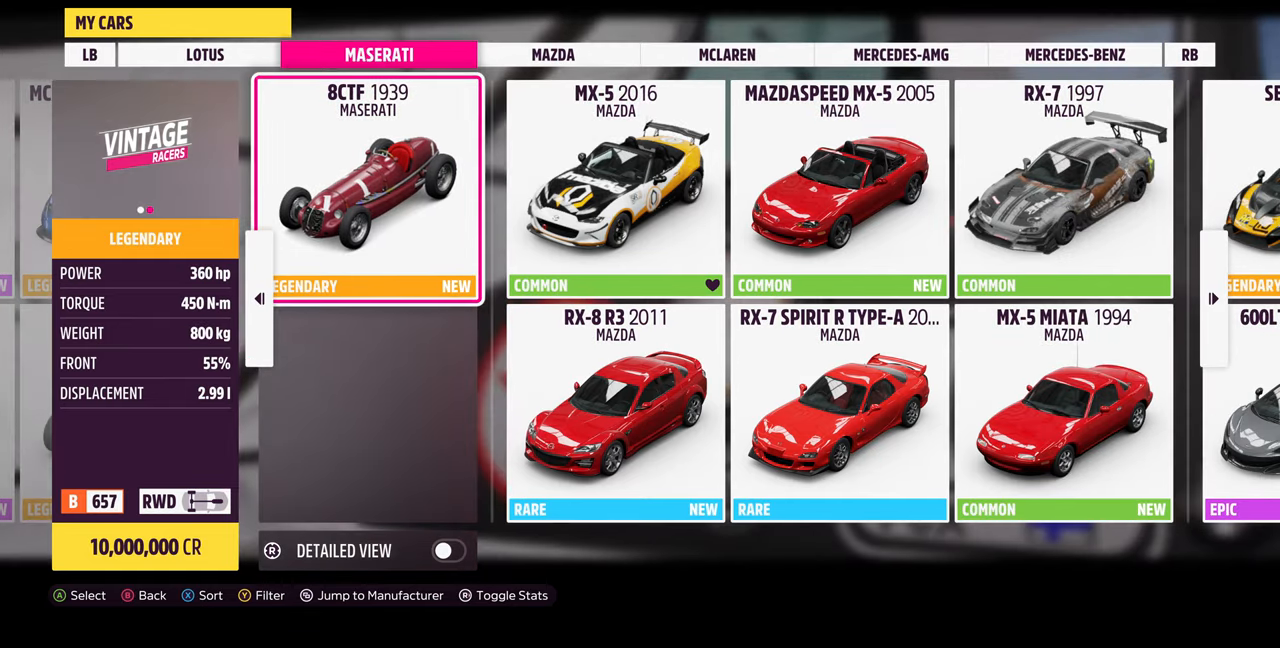
{"buttons": [], "left_stick": "center", "right_stick": "center", "events": [[333, "CROSS", "down"], [466, "CROSS", "up"]]}
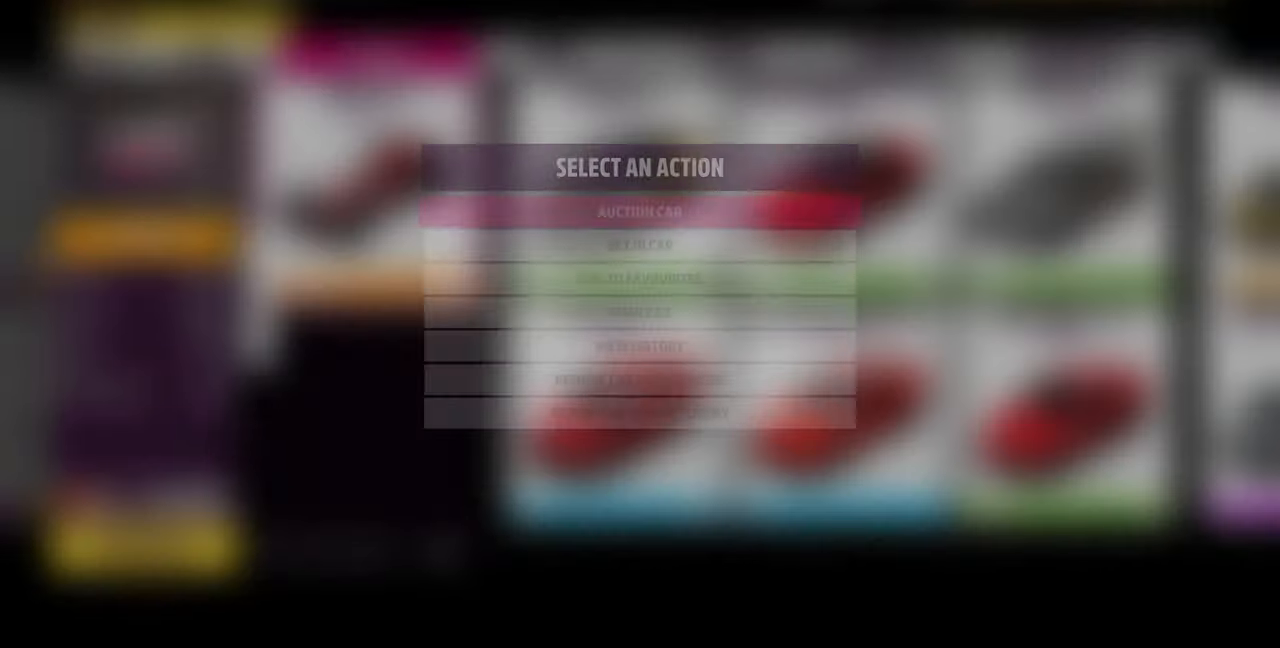
{"buttons": [], "left_stick": "center", "right_stick": "center", "events": []}
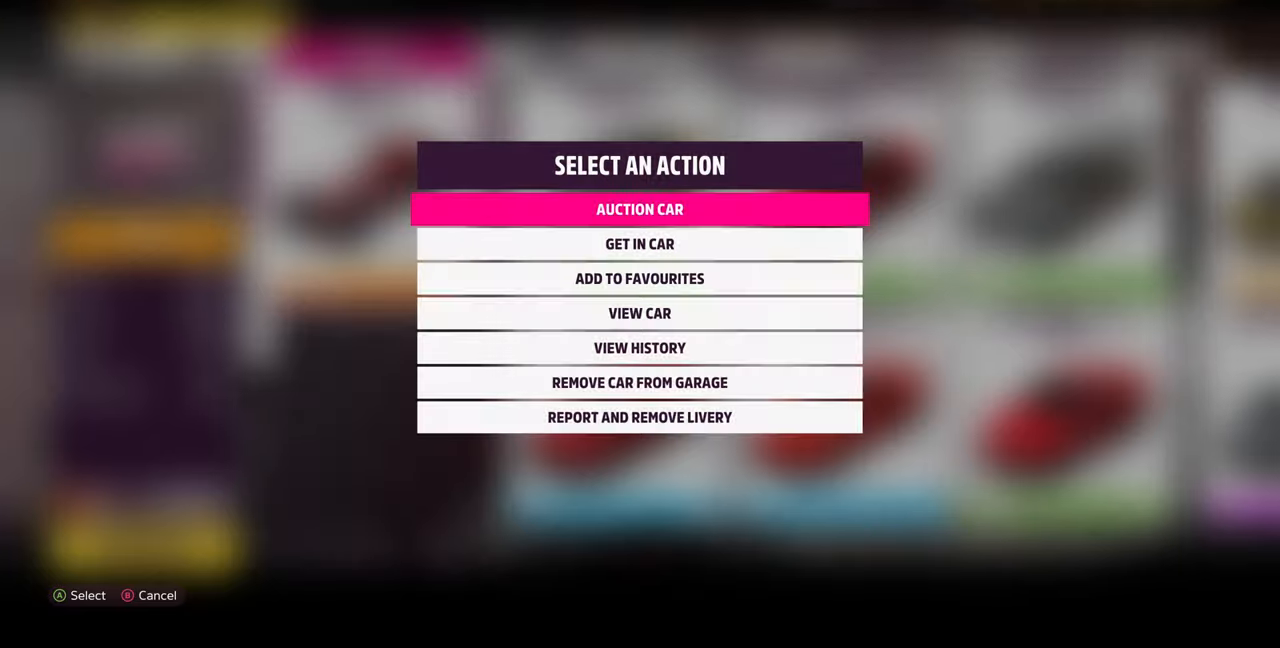
{"buttons": [], "left_stick": "center", "right_stick": "center", "events": []}
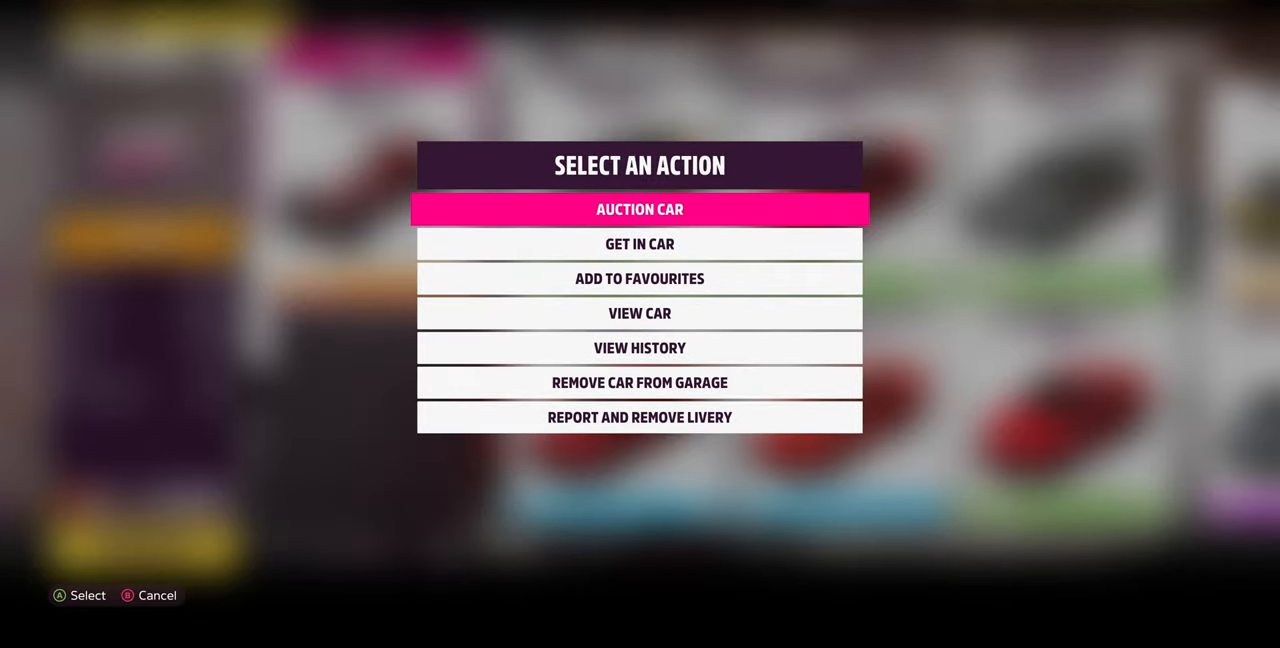
{"buttons": ["CROSS"], "left_stick": "center", "right_stick": "center", "events": [[434, "CROSS", "down"]]}
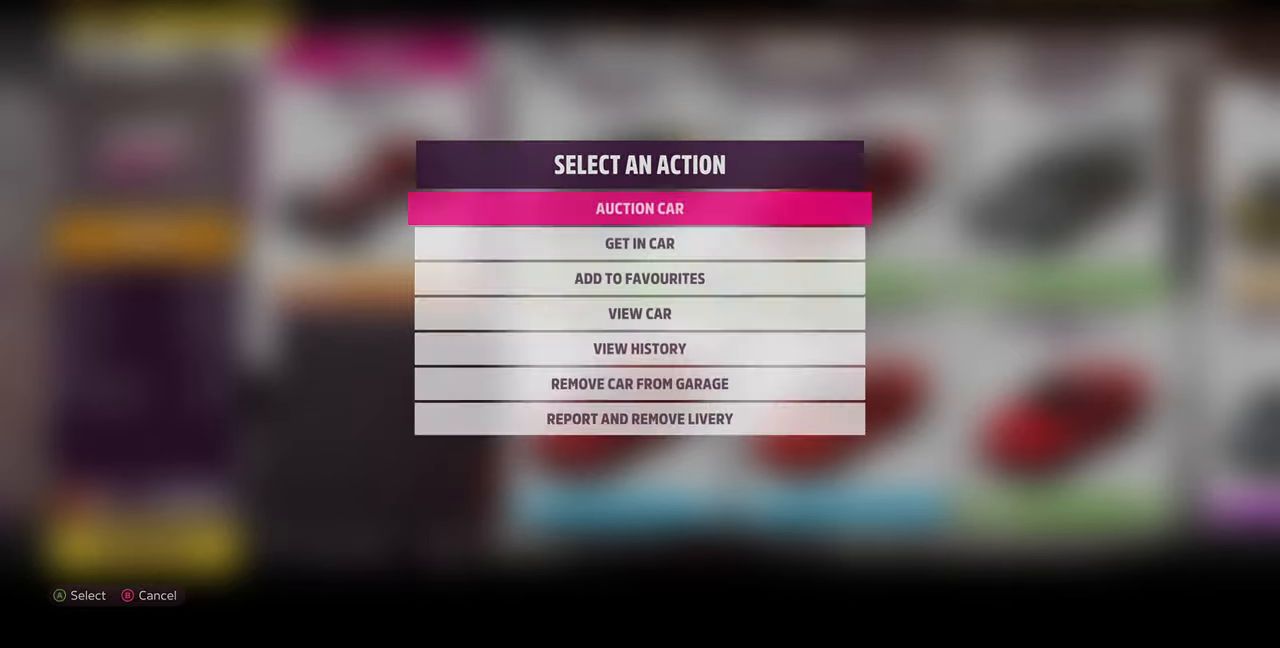
{"buttons": [], "left_stick": "center", "right_stick": "center", "events": [[34, "CROSS", "up"]]}
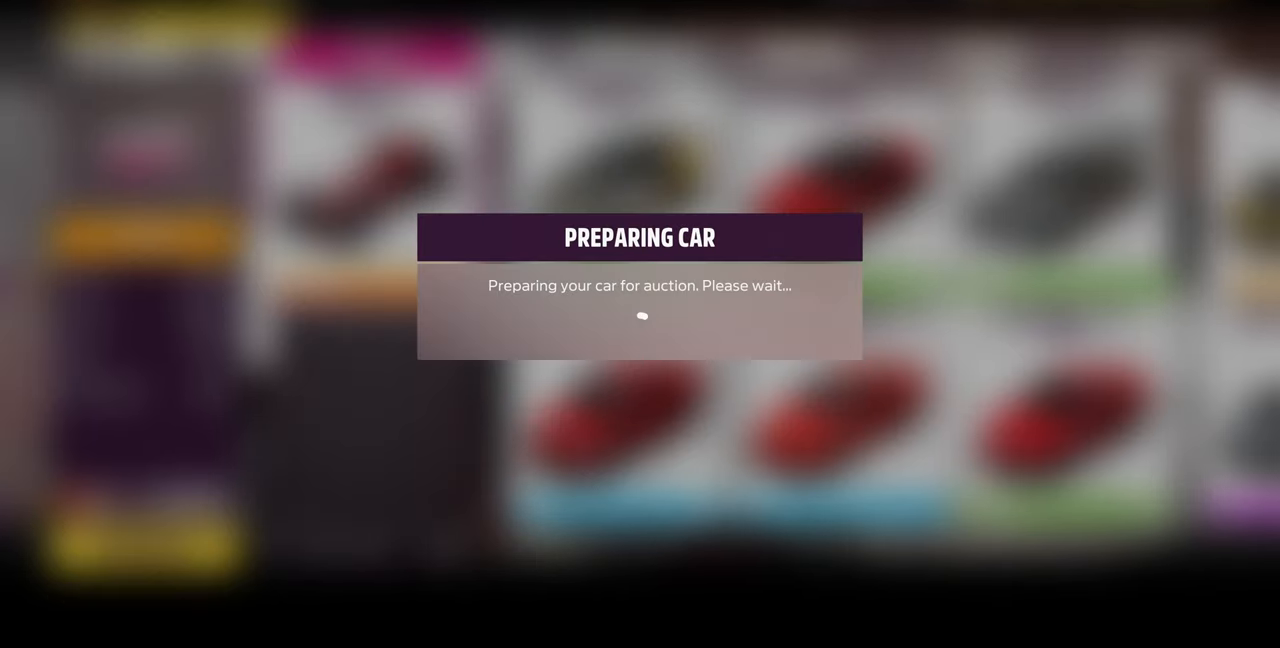
{"buttons": [], "left_stick": "center", "right_stick": "center", "events": []}
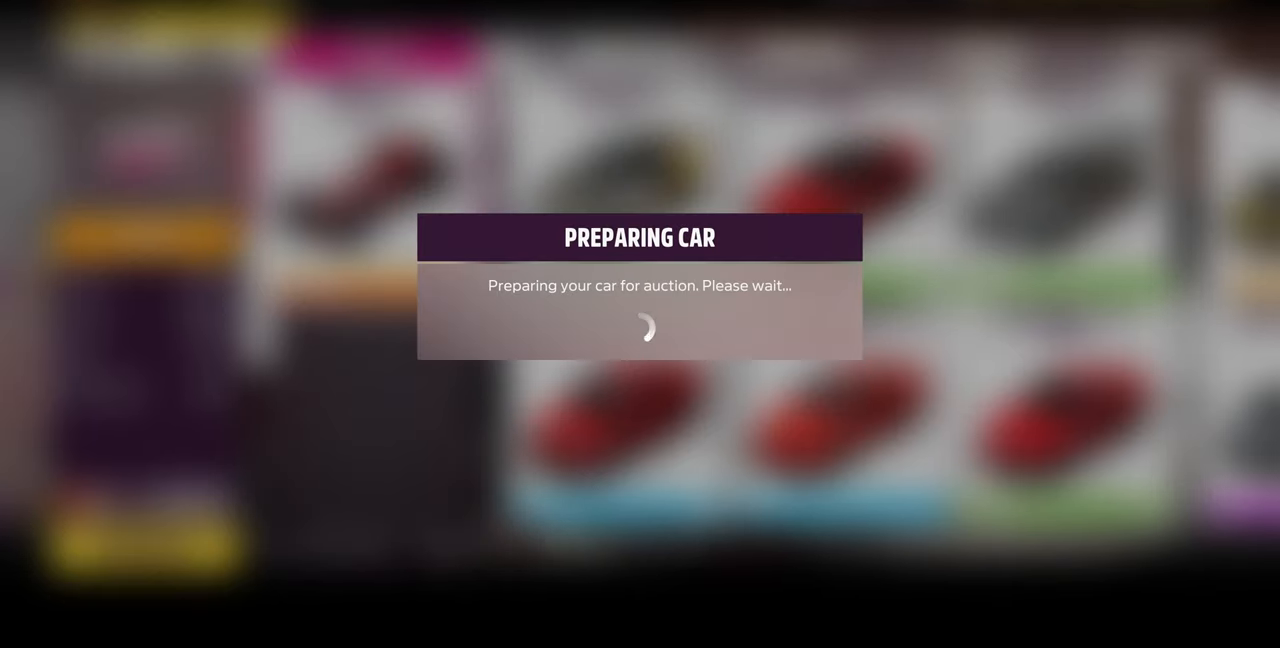
{"buttons": [], "left_stick": "center", "right_stick": "center", "events": []}
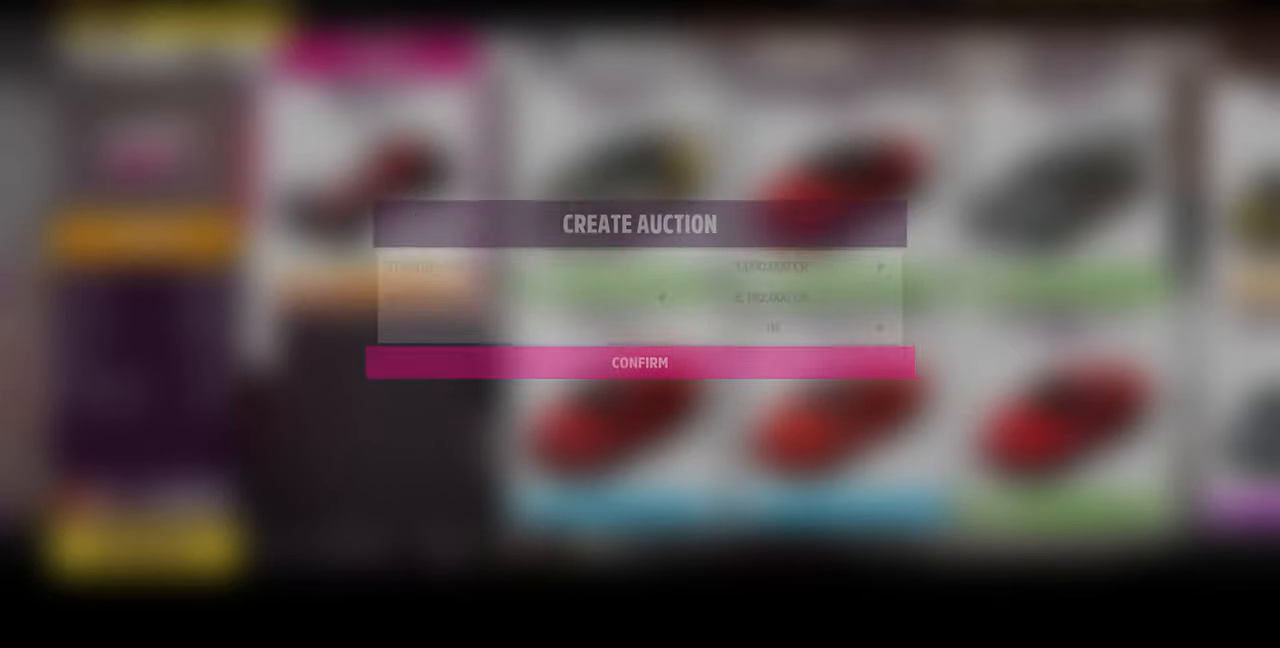
{"buttons": [], "left_stick": "center", "right_stick": "center", "events": []}
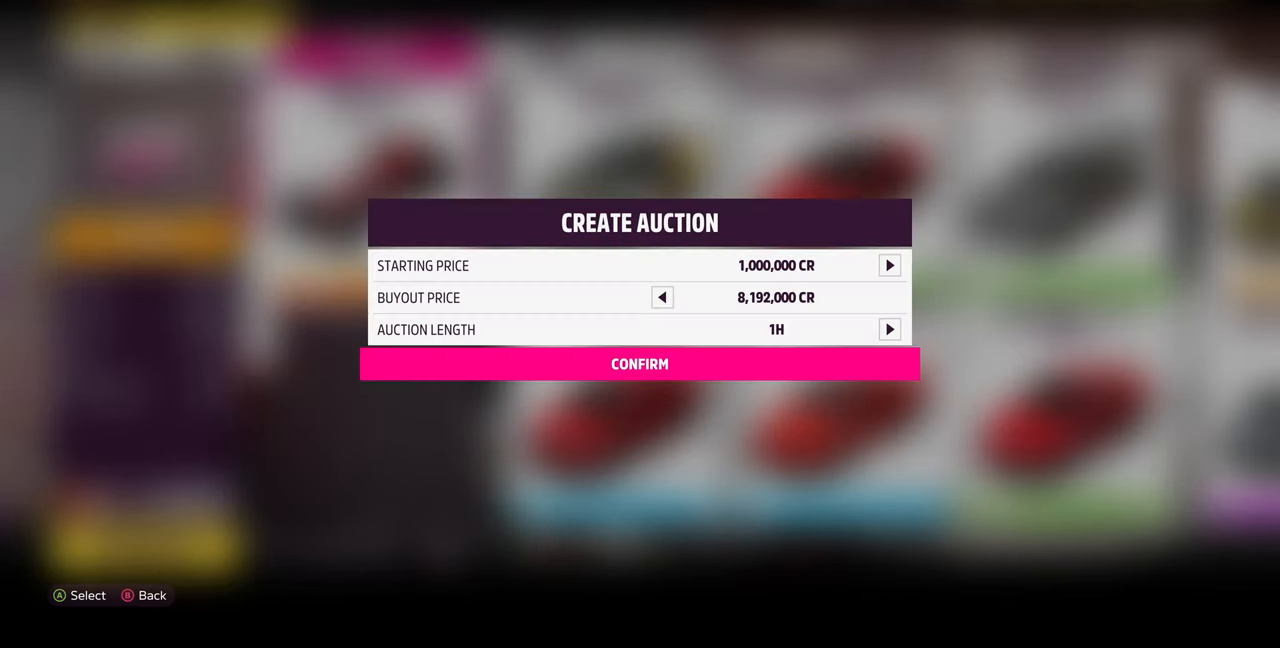
{"buttons": [], "left_stick": "center", "right_stick": "center", "events": [[67, "DPAD_UP", "down"], [167, "DPAD_UP", "up"], [267, "DPAD_UP", "down"], [400, "DPAD_UP", "up"]]}
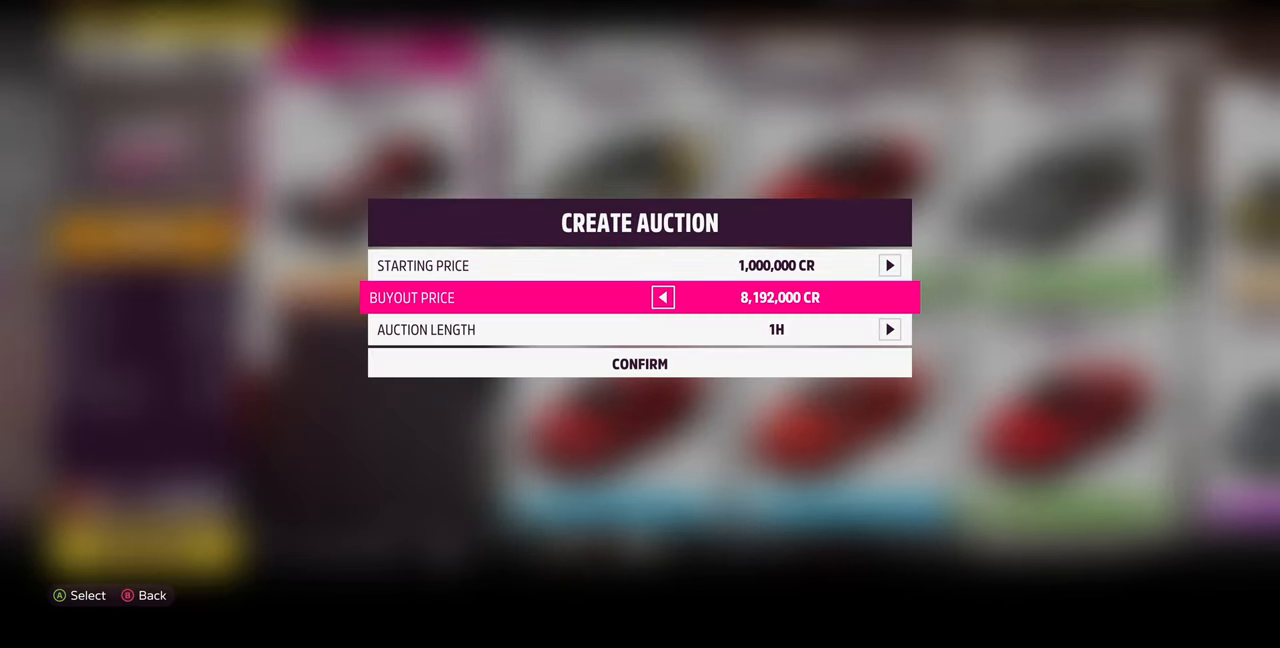
{"buttons": ["DPAD_RIGHT"], "left_stick": "center", "right_stick": "center", "events": [[267, "DPAD_UP", "down"], [400, "DPAD_UP", "up"], [500, "DPAD_RIGHT", "down"]]}
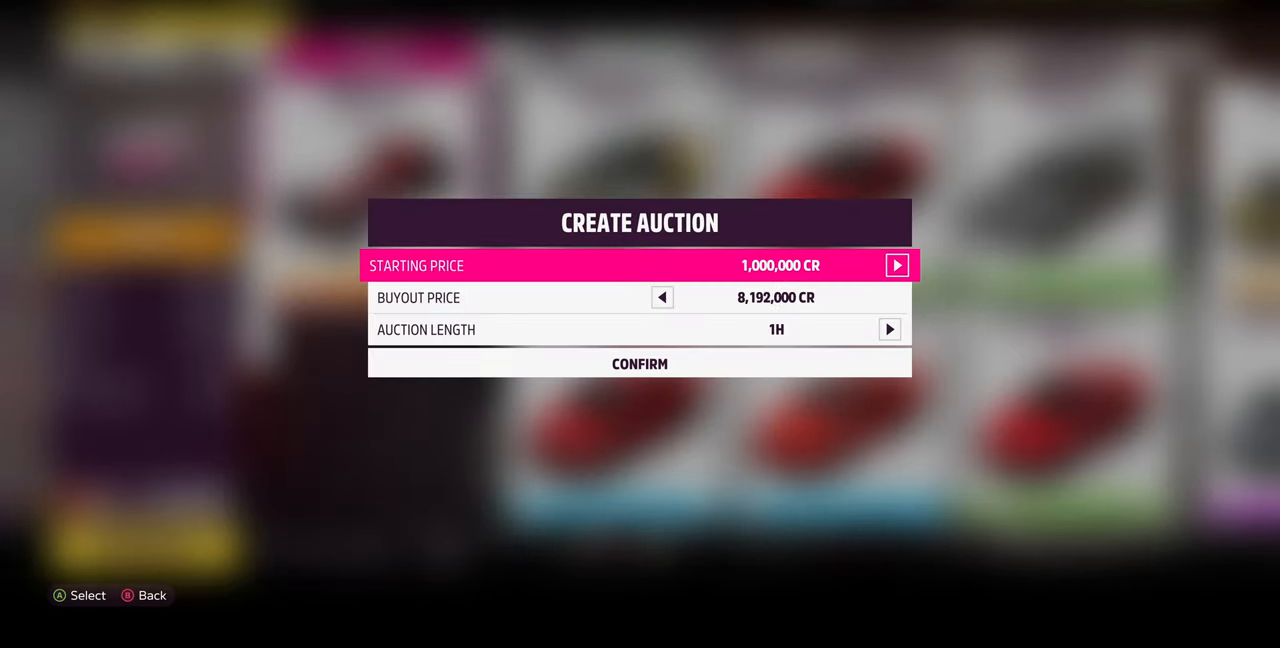
{"buttons": [], "left_stick": "center", "right_stick": "center", "events": [[134, "DPAD_RIGHT", "up"], [300, "DPAD_RIGHT", "down"], [367, "DPAD_RIGHT", "up"]]}
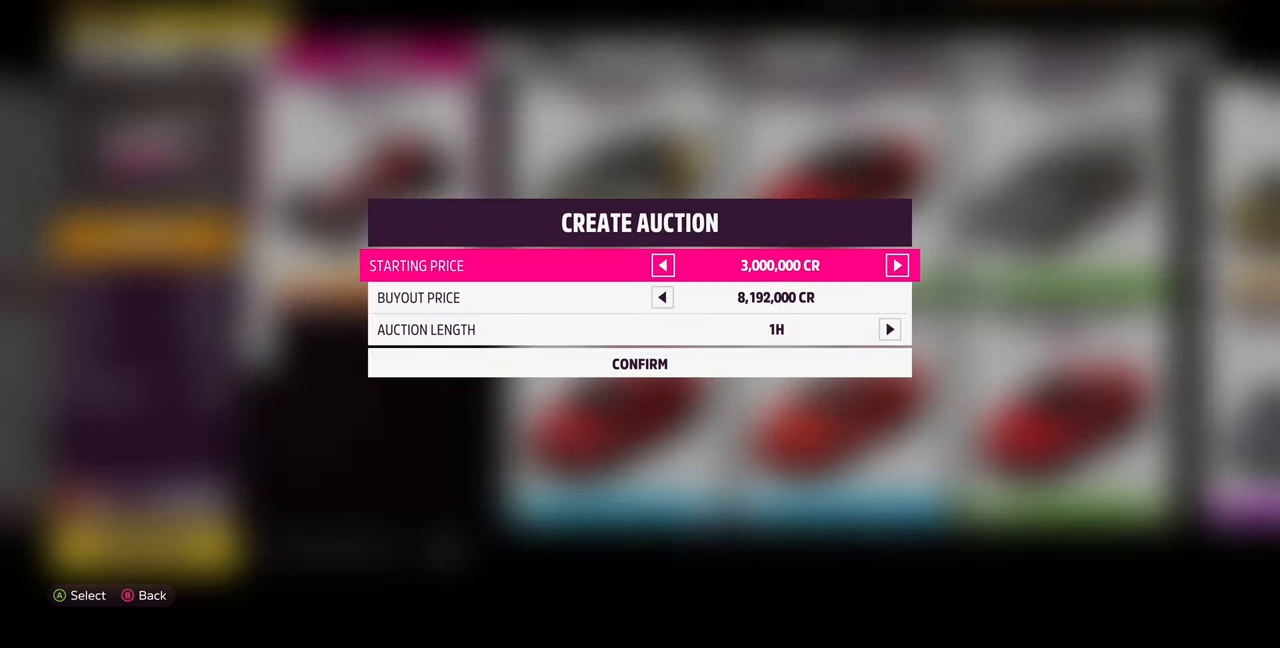
{"buttons": [], "left_stick": "center", "right_stick": "center", "events": [[367, "DPAD_DOWN", "down"], [500, "DPAD_DOWN", "up"]]}
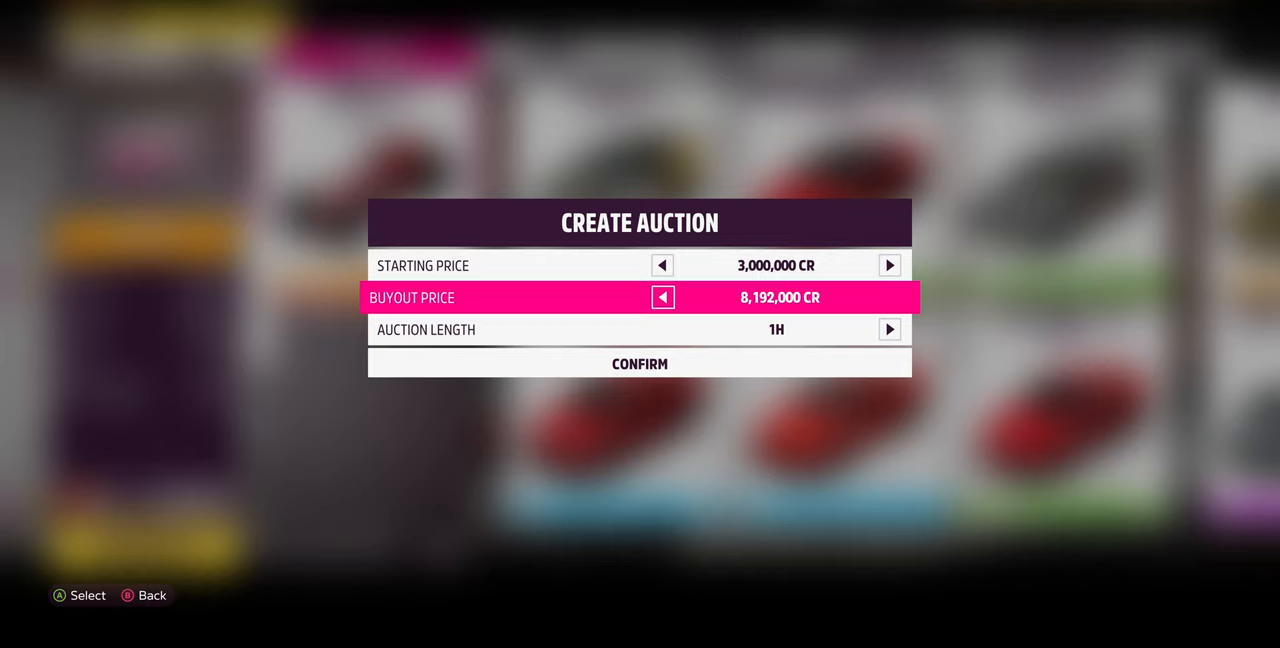
{"buttons": ["DPAD_RIGHT"], "left_stick": "center", "right_stick": "center", "events": [[100, "DPAD_DOWN", "down"], [167, "DPAD_DOWN", "up"], [300, "DPAD_RIGHT", "down"], [400, "DPAD_RIGHT", "up"], [500, "DPAD_RIGHT", "down"]]}
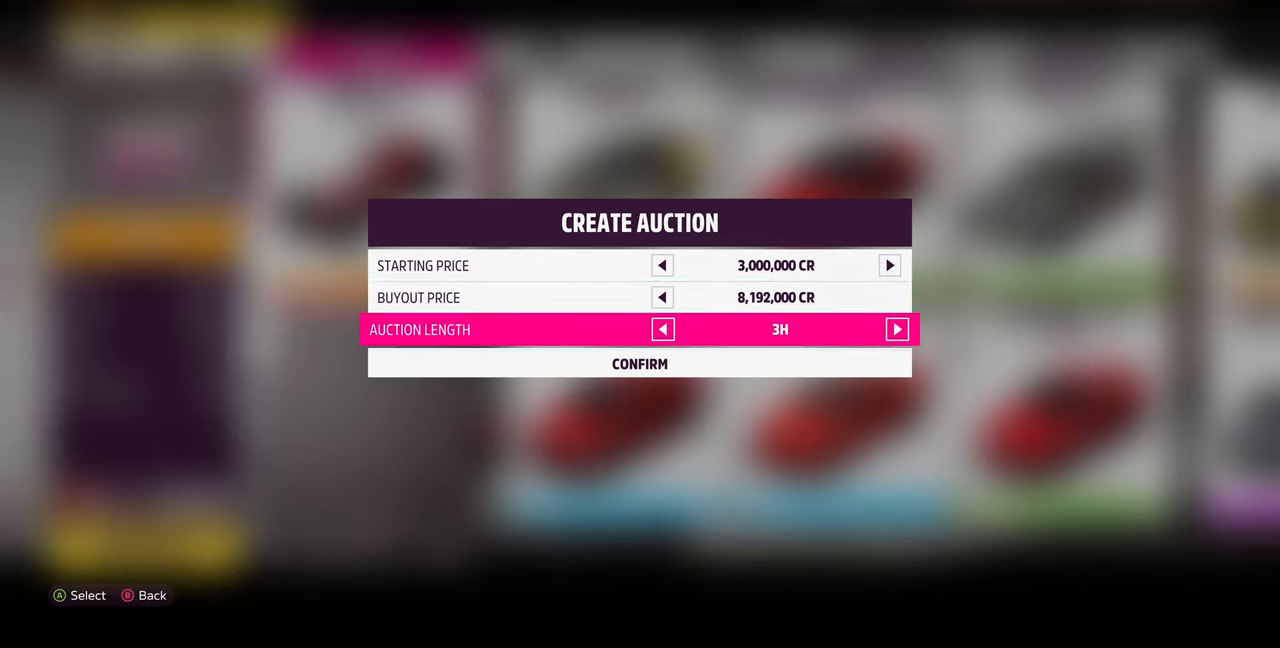
{"buttons": [], "left_stick": "center", "right_stick": "center", "events": [[133, "DPAD_RIGHT", "up"], [267, "DPAD_RIGHT", "down"], [400, "DPAD_RIGHT", "up"]]}
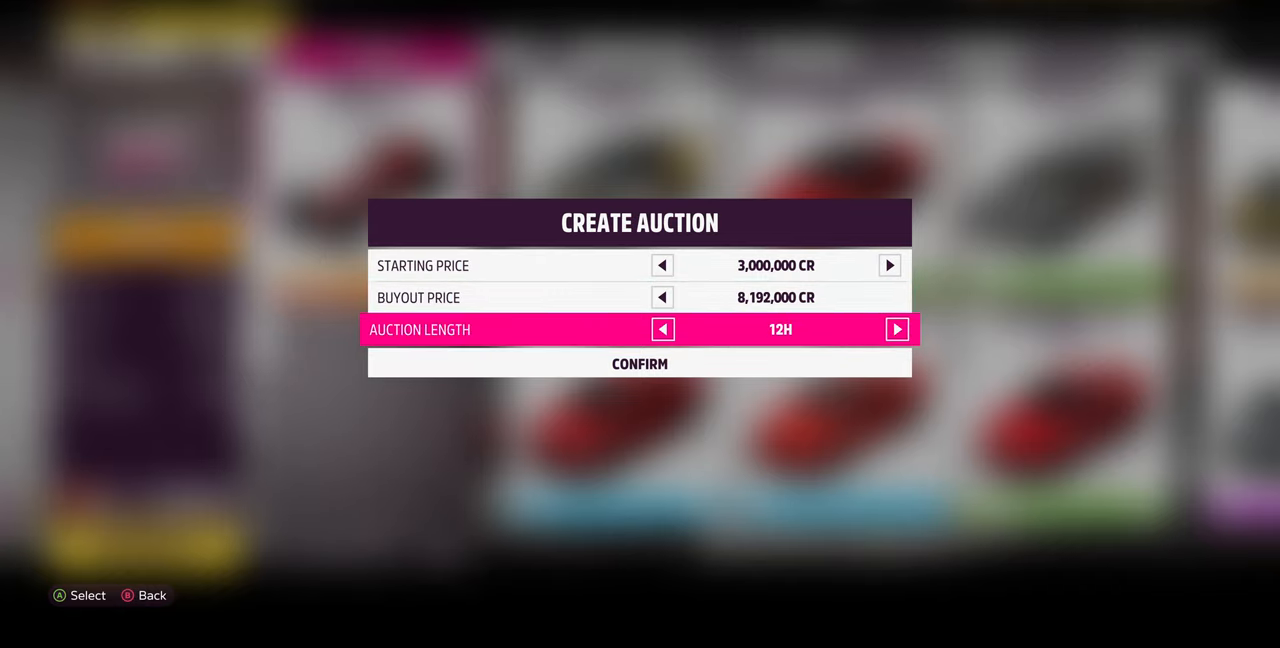
{"buttons": ["DPAD_LEFT"], "left_stick": "center", "right_stick": "center", "events": [[467, "DPAD_LEFT", "down"]]}
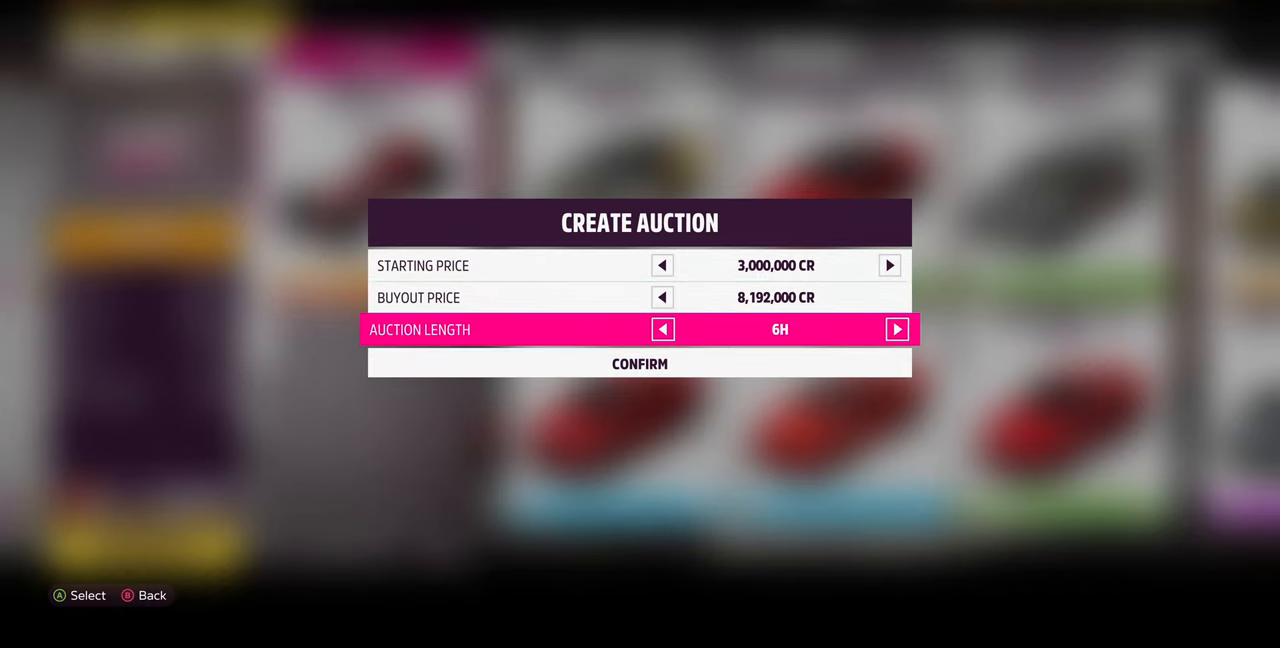
{"buttons": [], "left_stick": "center", "right_stick": "center", "events": [[100, "DPAD_LEFT", "up"]]}
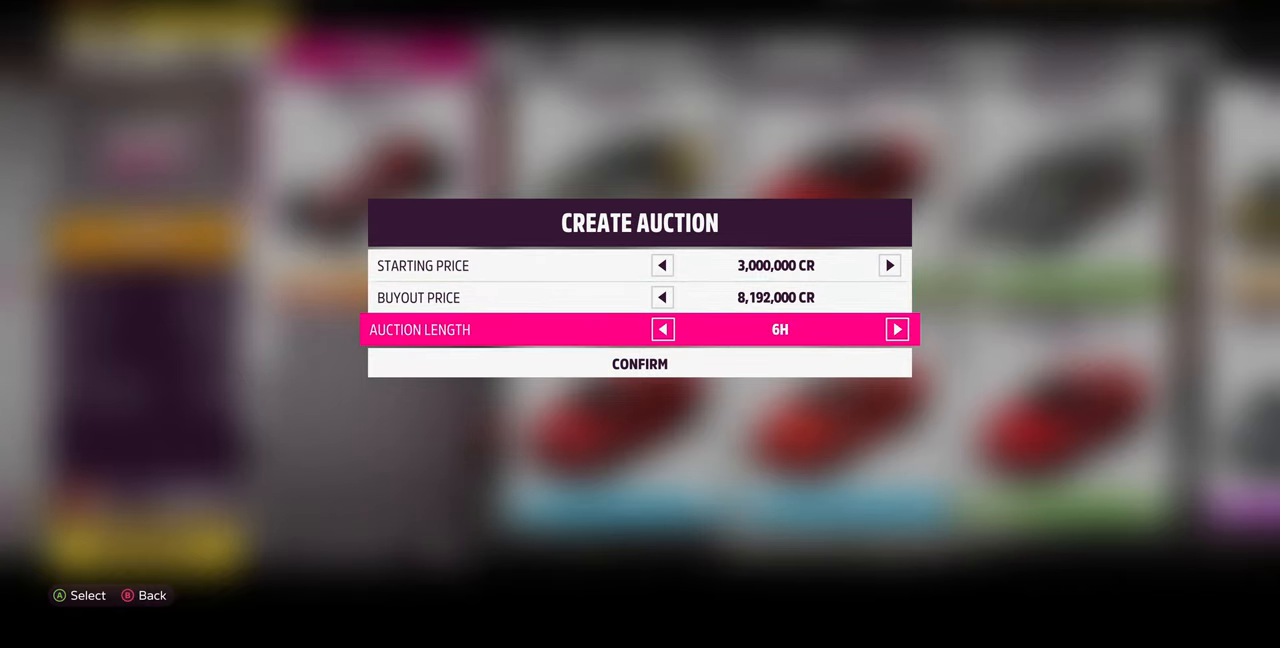
{"buttons": ["DPAD_DOWN"], "left_stick": "center", "right_stick": "center", "events": [[433, "DPAD_DOWN", "down"]]}
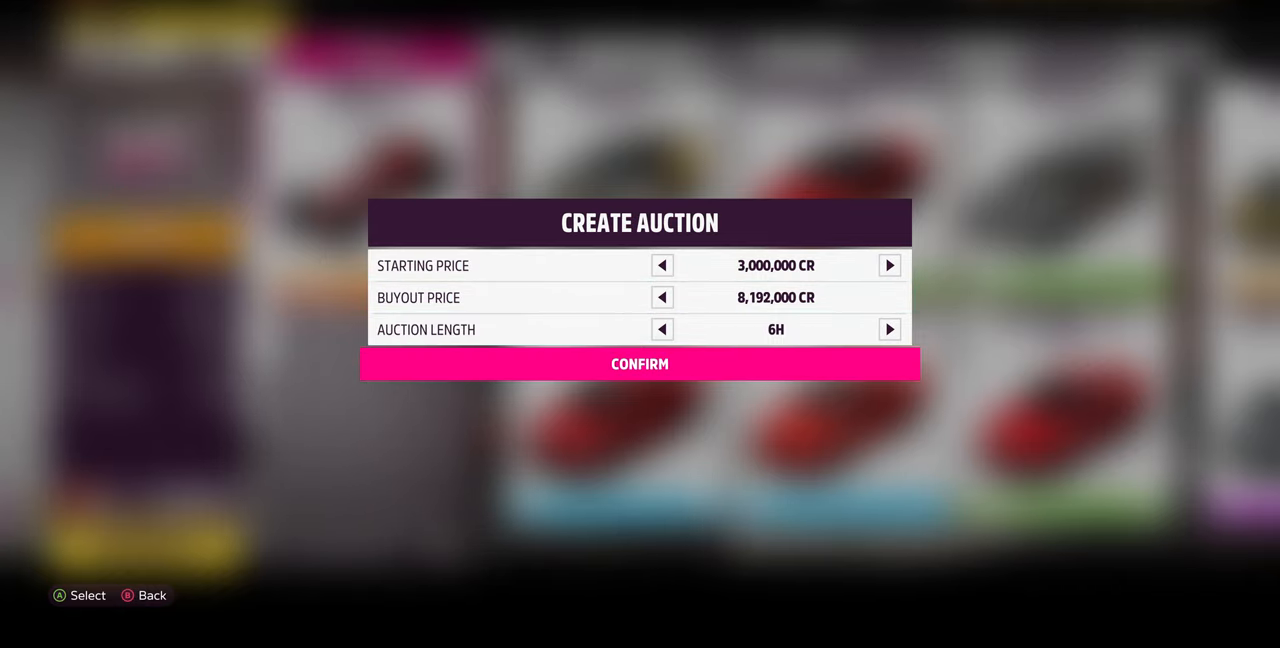
{"buttons": [], "left_stick": "center", "right_stick": "center", "events": [[33, "DPAD_DOWN", "up"]]}
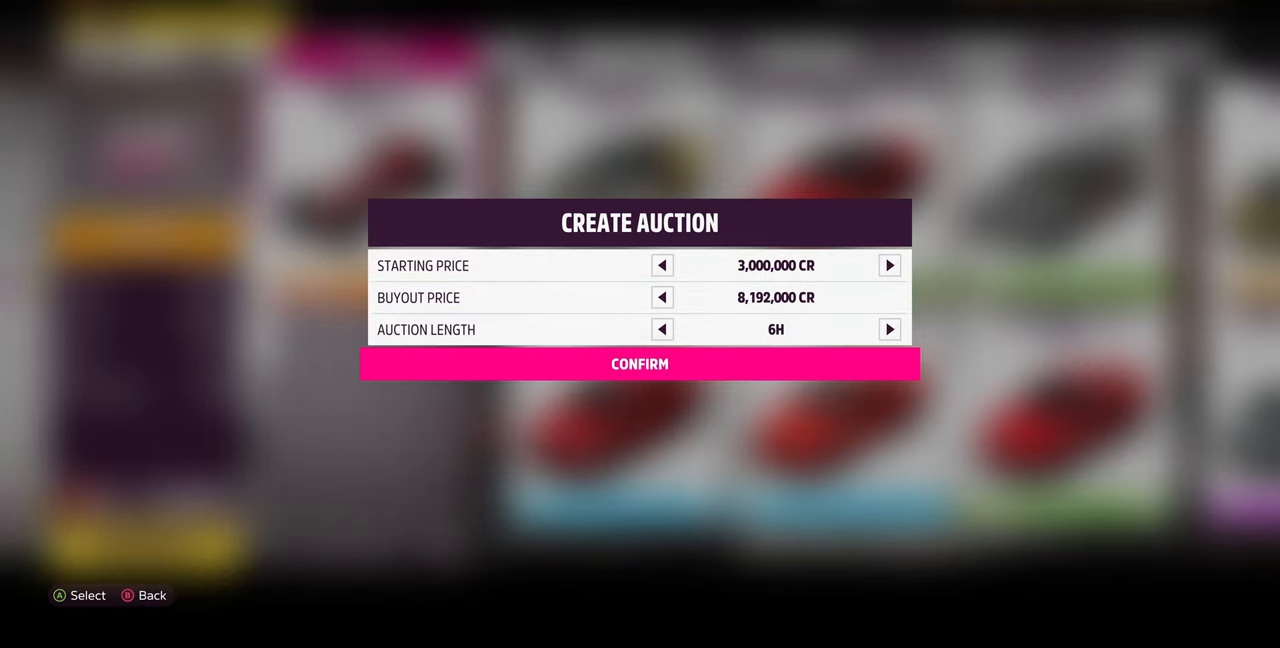
{"buttons": [], "left_stick": "center", "right_stick": "center", "events": []}
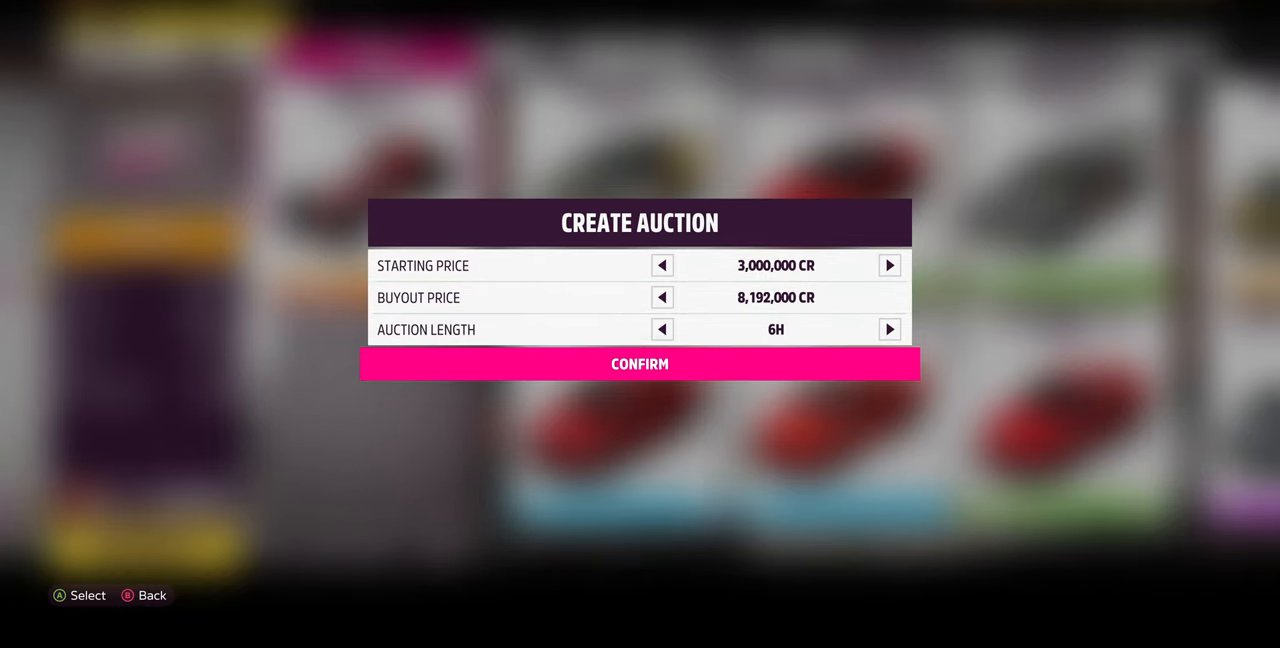
{"buttons": [], "left_stick": "center", "right_stick": "center", "events": []}
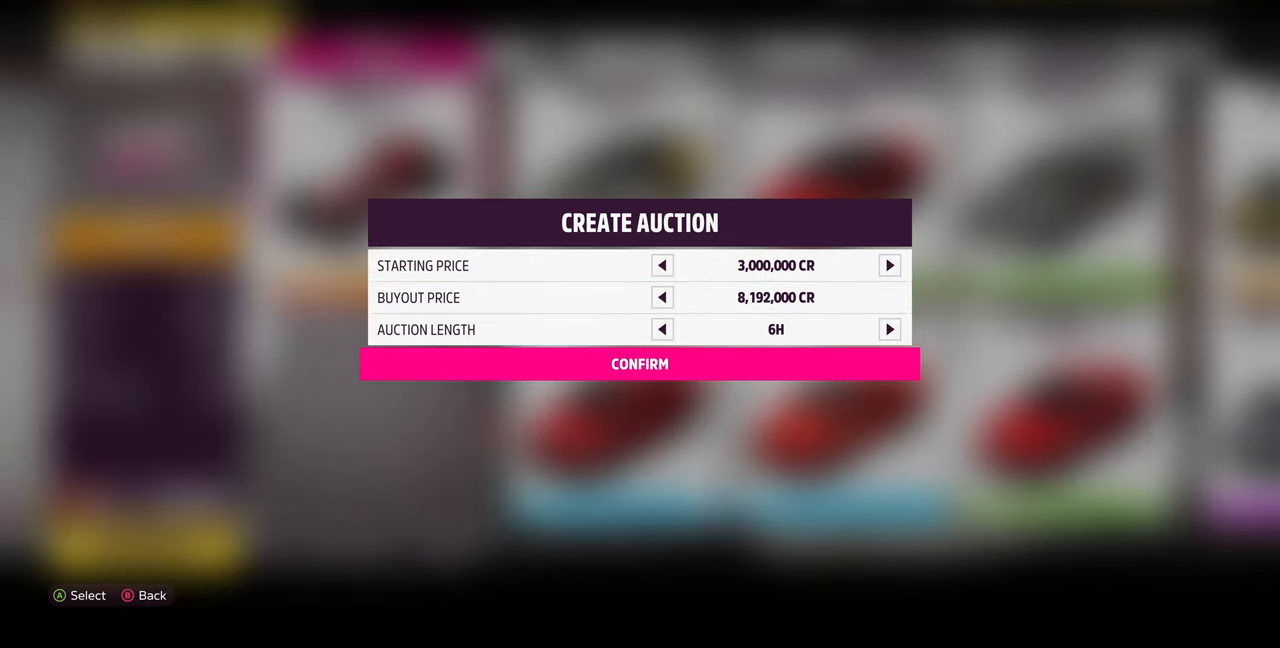
{"buttons": [], "left_stick": "center", "right_stick": "center", "events": []}
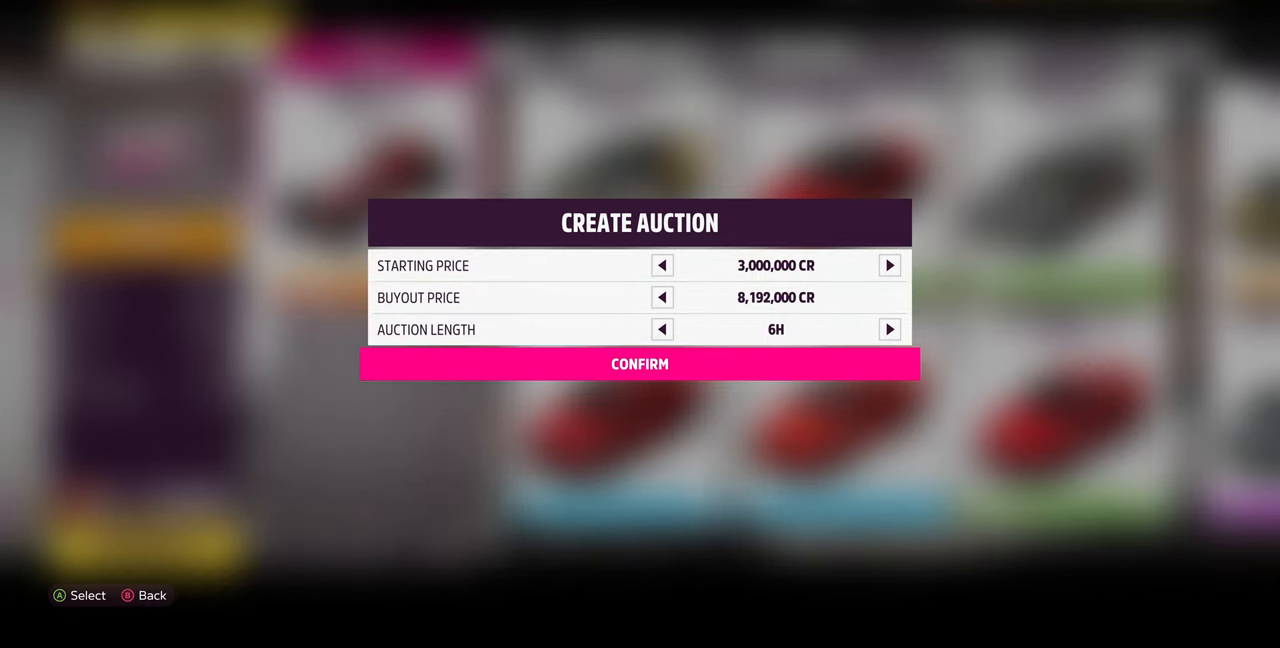
{"buttons": [], "left_stick": "center", "right_stick": "center", "events": []}
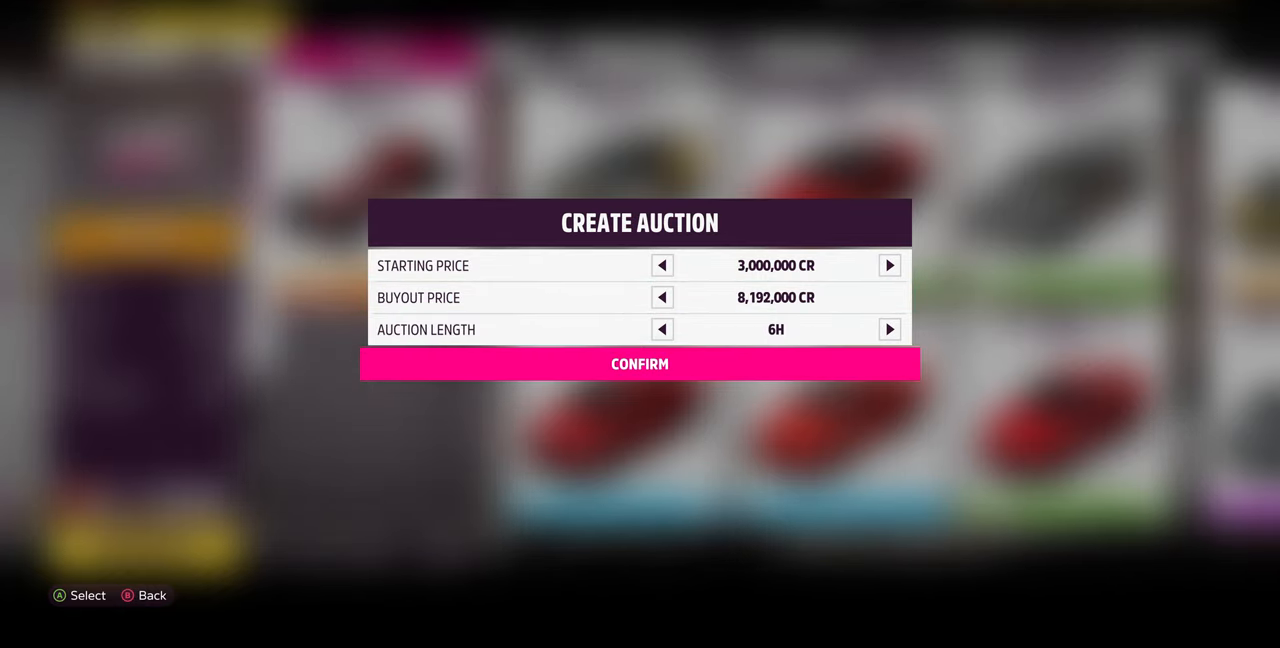
{"buttons": [], "left_stick": "center", "right_stick": "center", "events": []}
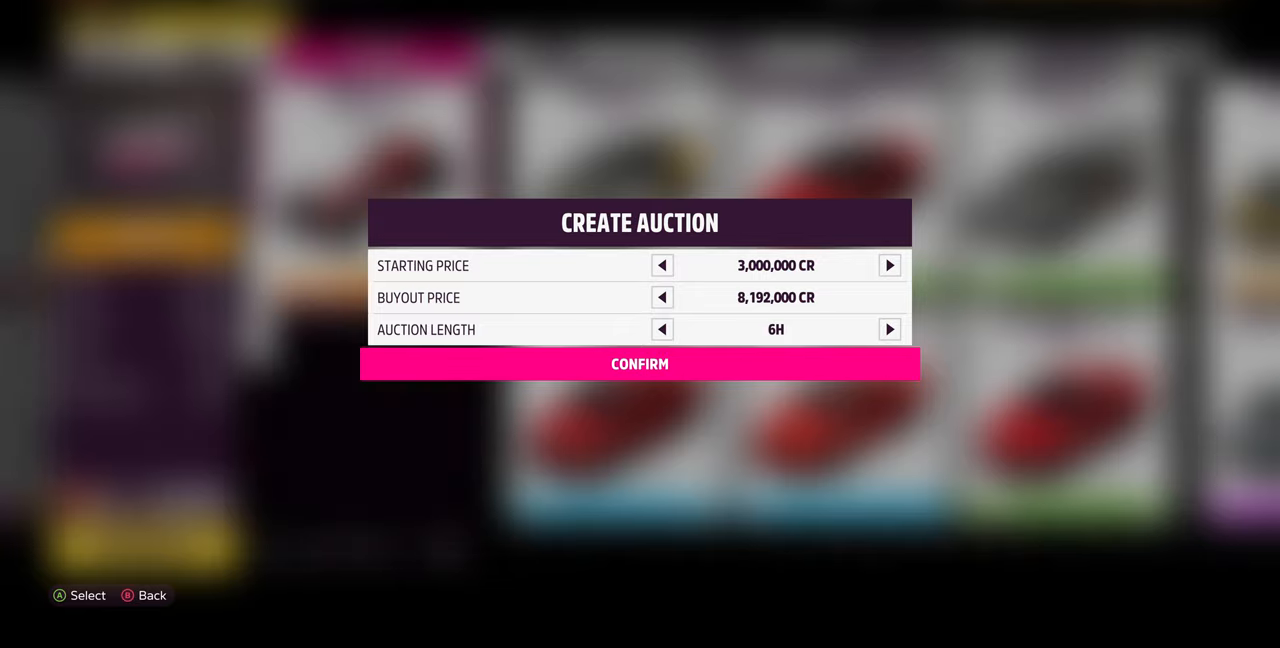
{"buttons": [], "left_stick": "center", "right_stick": "center", "events": [[200, "CROSS", "down"], [300, "CROSS", "up"]]}